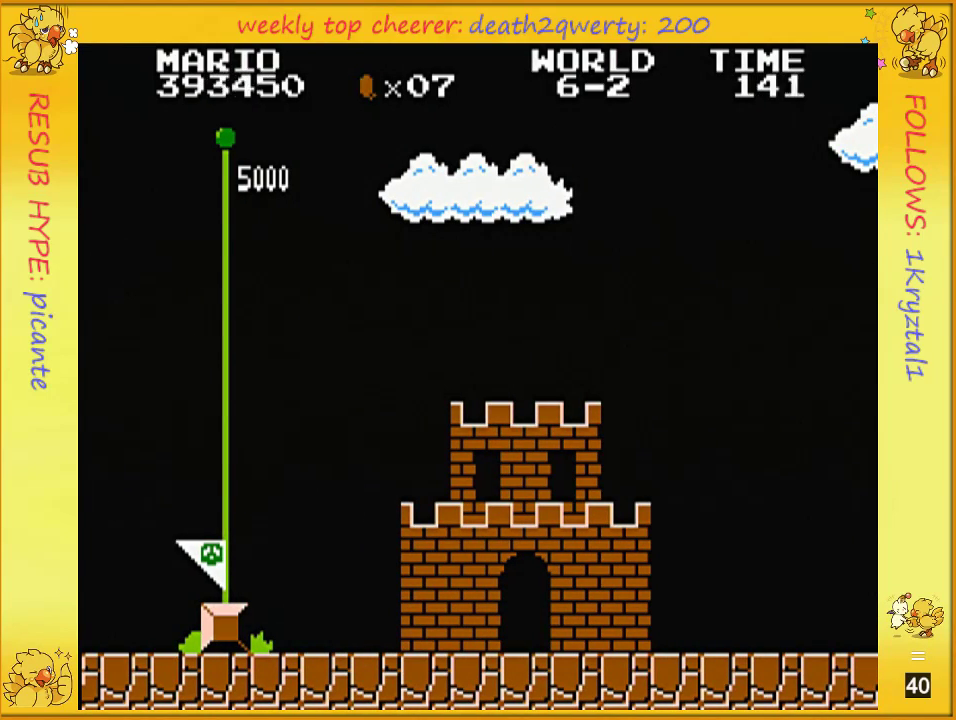
Gameplay with a controller (Nintendo layout); each line is a JSON object with the inputs held at the frame after it. "events" lists button and stick changes between this image and that frame as [ms after this image, input, new state], when the widget could be followed in between. Not read: L3 R3.
{"buttons": [], "events": [[467, "A", "down"], [500, "A", "up"]]}
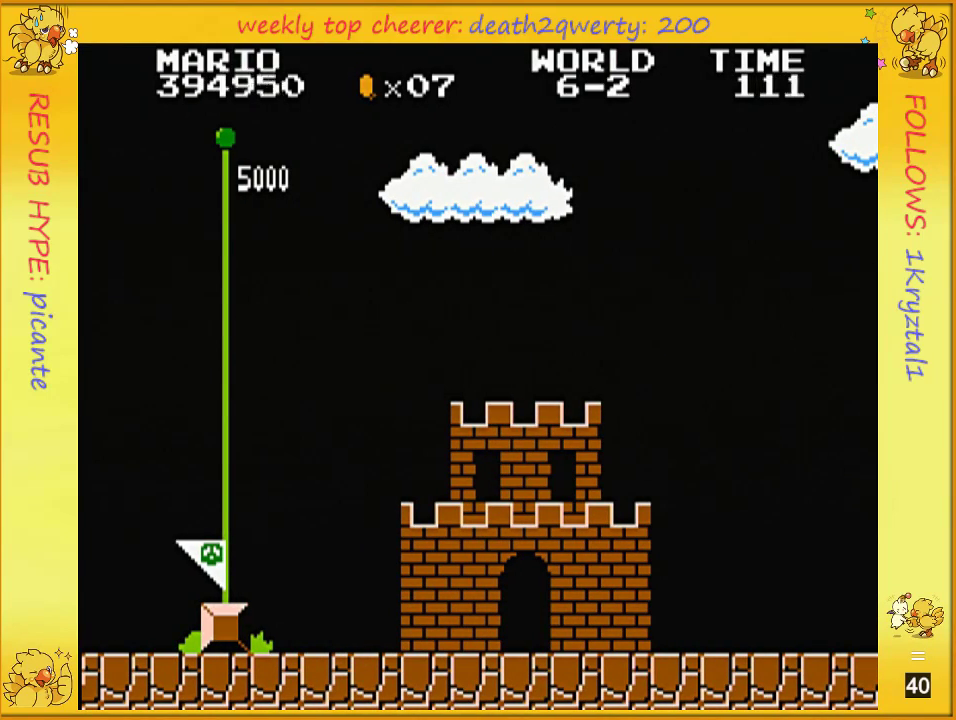
{"buttons": [], "events": [[117, "A", "down"], [150, "A", "up"], [250, "A", "down"], [283, "A", "up"], [383, "A", "down"], [433, "A", "up"]]}
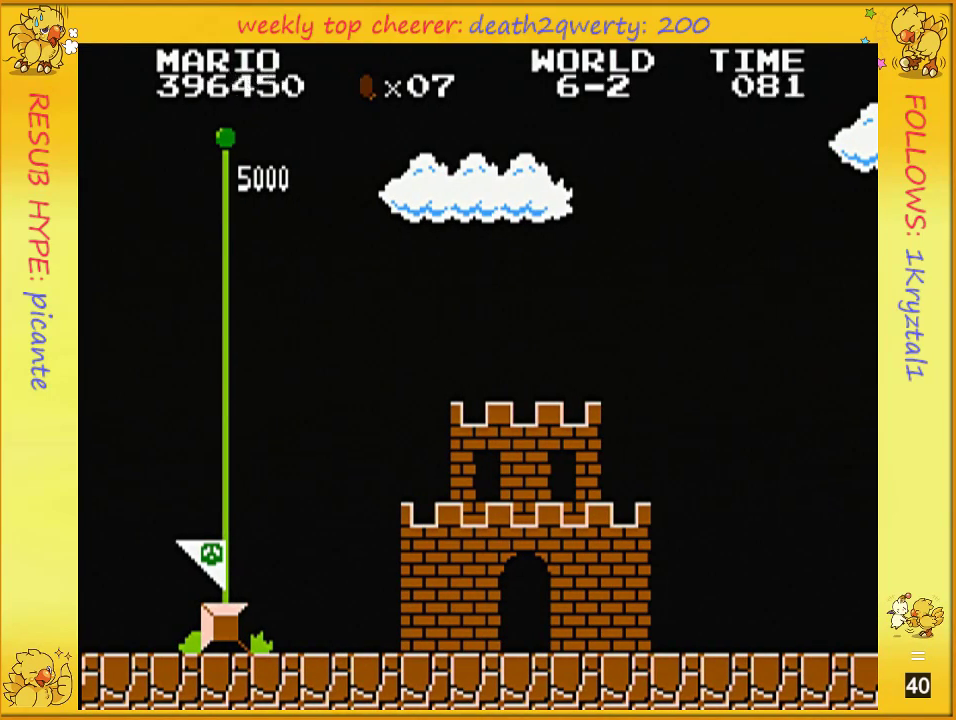
{"buttons": ["A"], "events": [[183, "A", "down"], [217, "A", "up"], [500, "A", "down"]]}
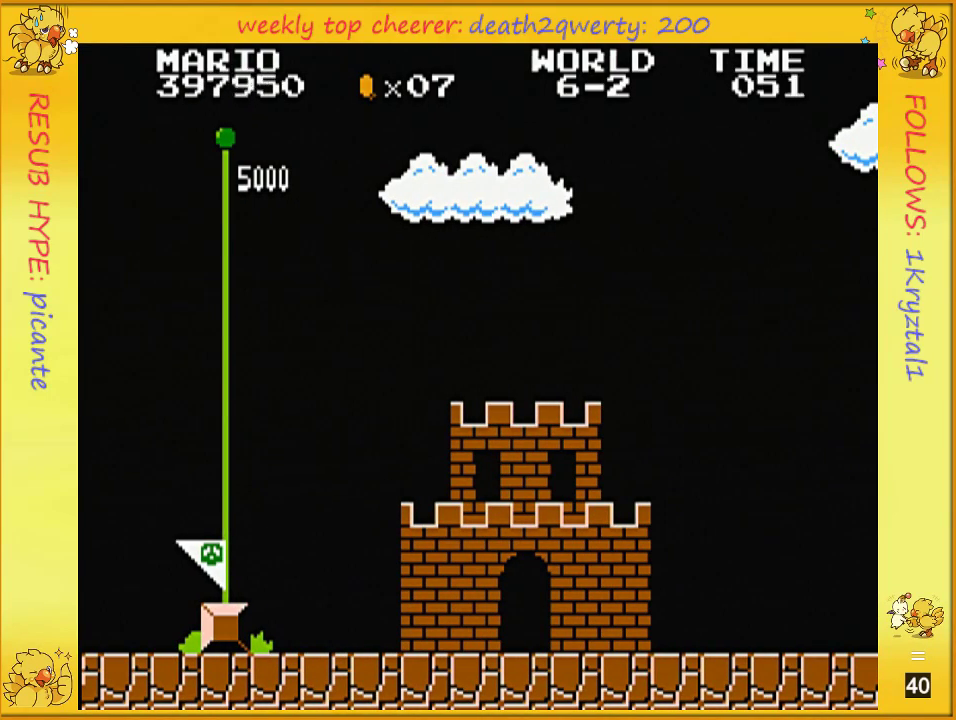
{"buttons": [], "events": [[33, "A", "up"], [133, "A", "down"], [183, "A", "up"], [283, "A", "down"], [317, "A", "up"]]}
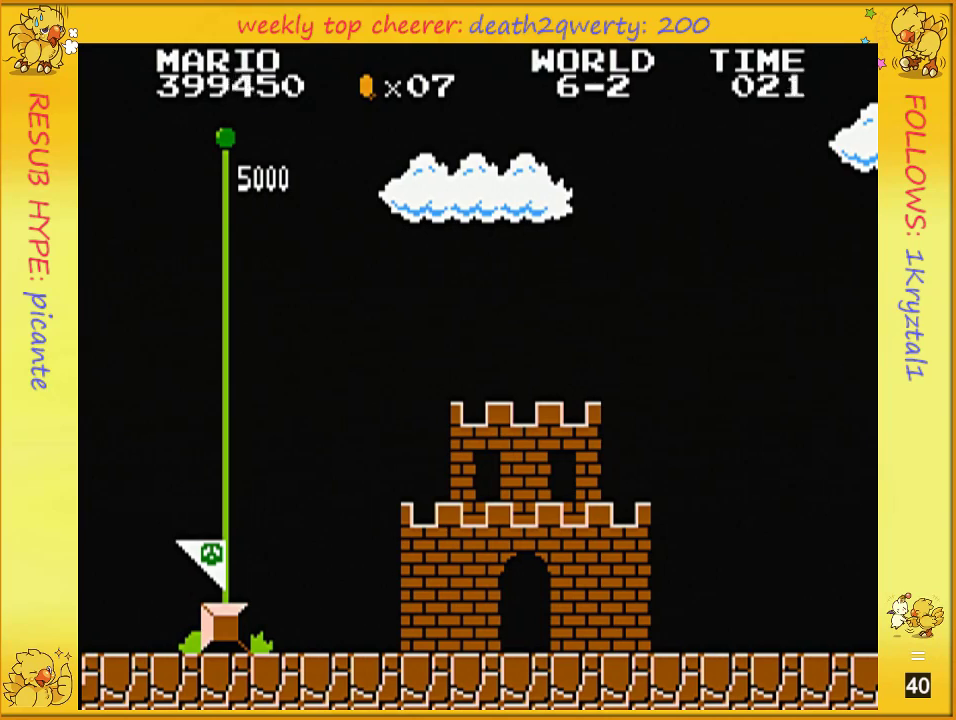
{"buttons": [], "events": [[33, "A", "down"], [67, "A", "up"], [150, "A", "down"], [217, "A", "up"], [283, "A", "down"], [333, "A", "up"], [433, "A", "down"], [500, "A", "up"]]}
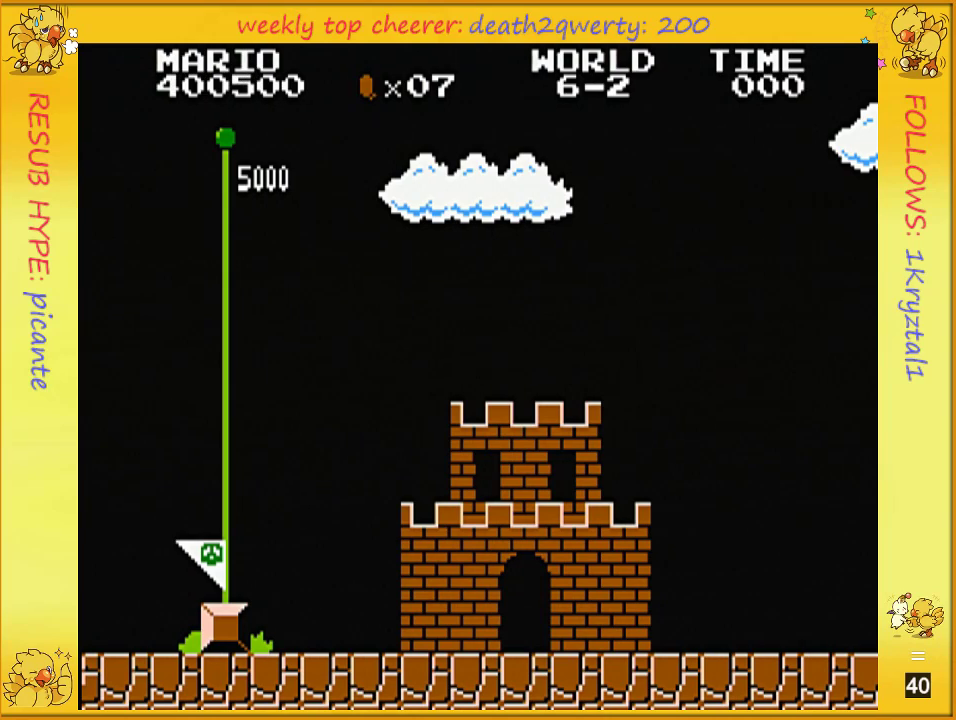
{"buttons": ["A"], "events": [[83, "A", "down"], [133, "A", "up"], [217, "A", "down"], [250, "A", "up"], [350, "A", "down"], [400, "A", "up"], [500, "A", "down"]]}
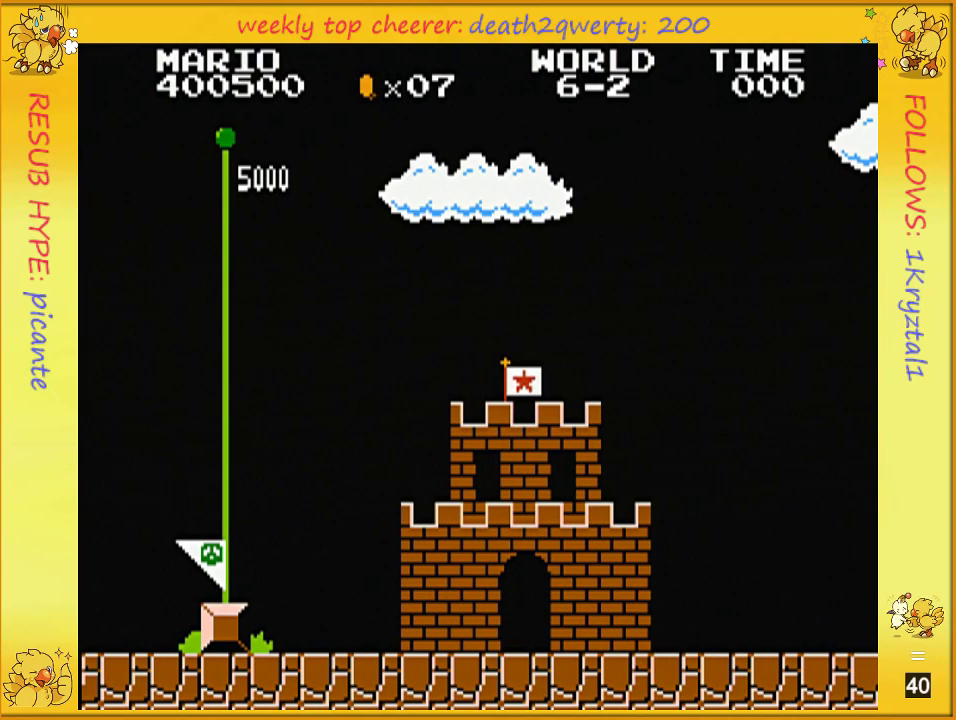
{"buttons": [], "events": [[67, "A", "up"], [150, "A", "down"], [217, "A", "up"], [283, "A", "down"], [350, "A", "up"]]}
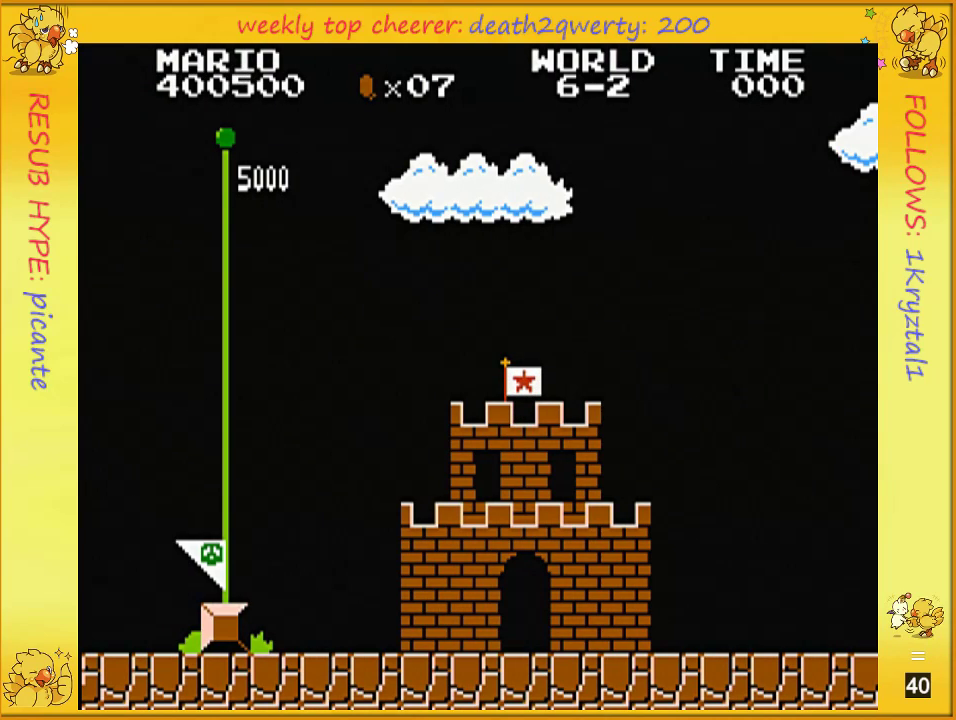
{"buttons": ["A"], "events": [[100, "A", "down"], [150, "A", "up"], [217, "A", "down"], [250, "A", "up"], [333, "A", "down"], [400, "A", "up"], [467, "A", "down"]]}
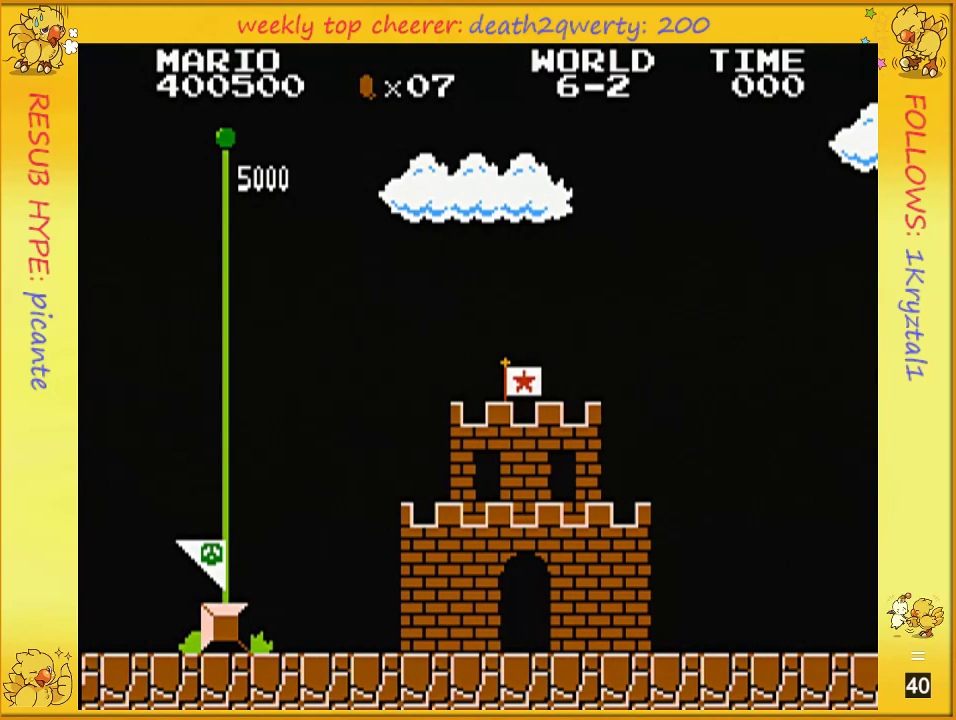
{"buttons": ["DPAD_UP", "DPAD_RIGHT"], "events": [[67, "A", "up"], [150, "A", "down"], [183, "A", "up"], [283, "A", "down"], [317, "A", "up"], [317, "DPAD_RIGHT", "down"], [400, "A", "down"], [400, "DPAD_UP", "down"], [433, "A", "up"]]}
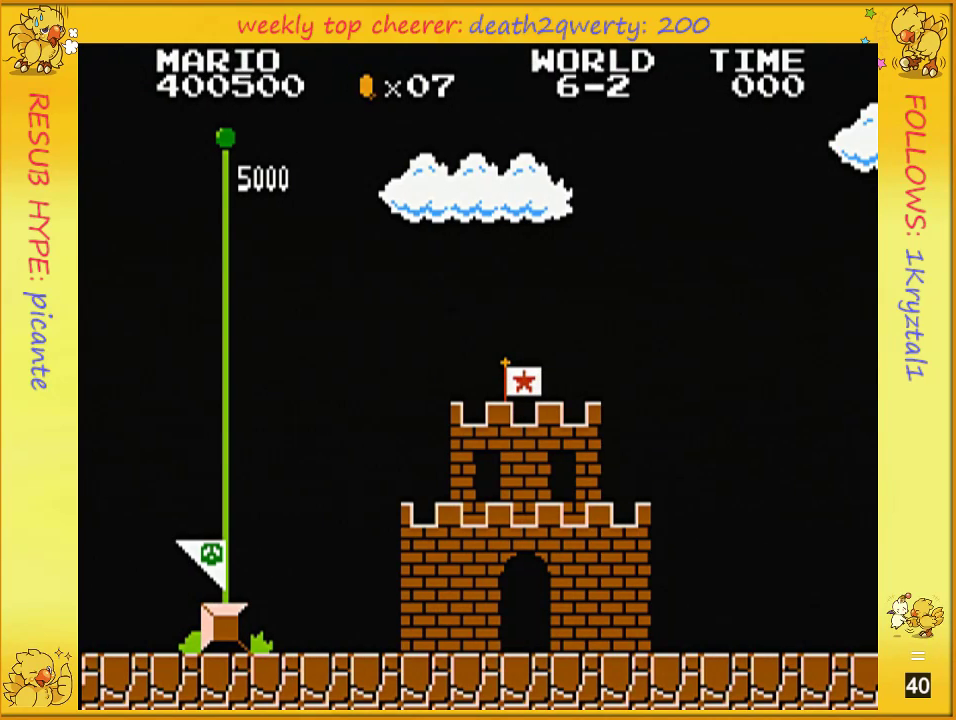
{"buttons": ["DPAD_UP", "DPAD_RIGHT"], "events": [[100, "A", "down"], [133, "A", "up"], [217, "A", "down"], [283, "A", "up"], [383, "A", "down"], [433, "A", "up"]]}
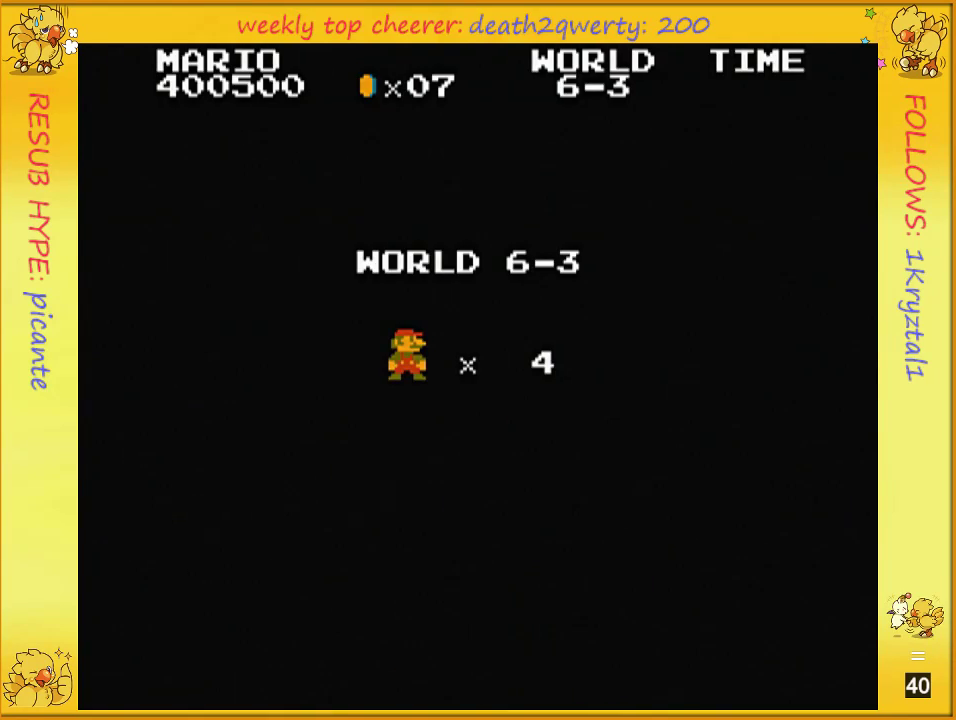
{"buttons": ["B", "DPAD_UP", "DPAD_RIGHT"], "events": [[33, "A", "down"], [67, "A", "up"], [150, "A", "down"], [183, "A", "up"], [283, "A", "down"], [383, "A", "up"], [467, "B", "down"]]}
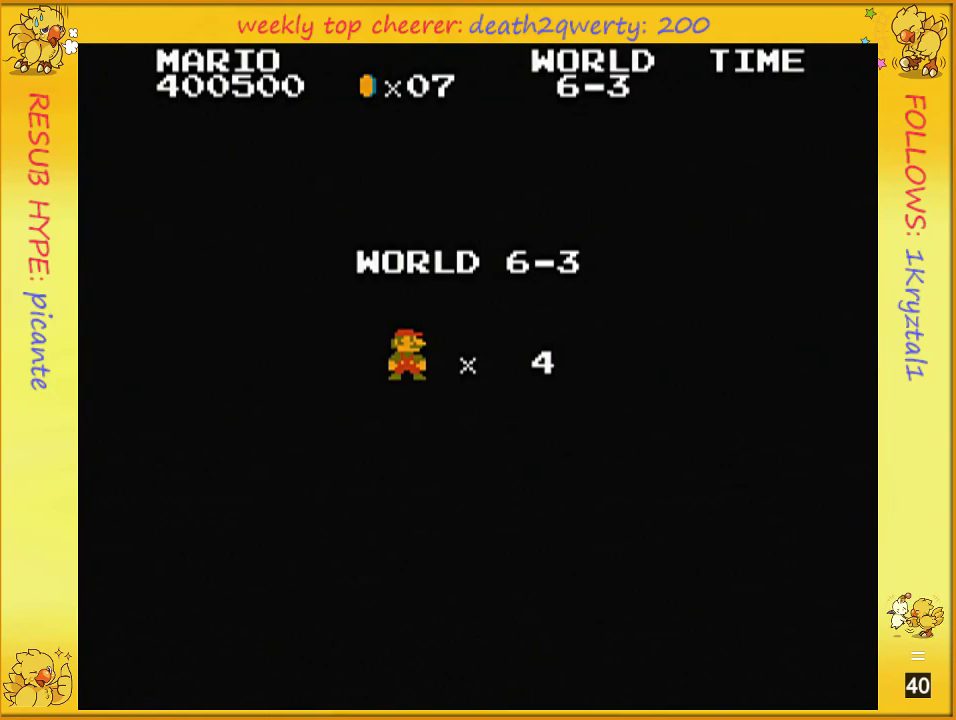
{"buttons": ["B", "DPAD_RIGHT"], "events": [[417, "DPAD_UP", "up"]]}
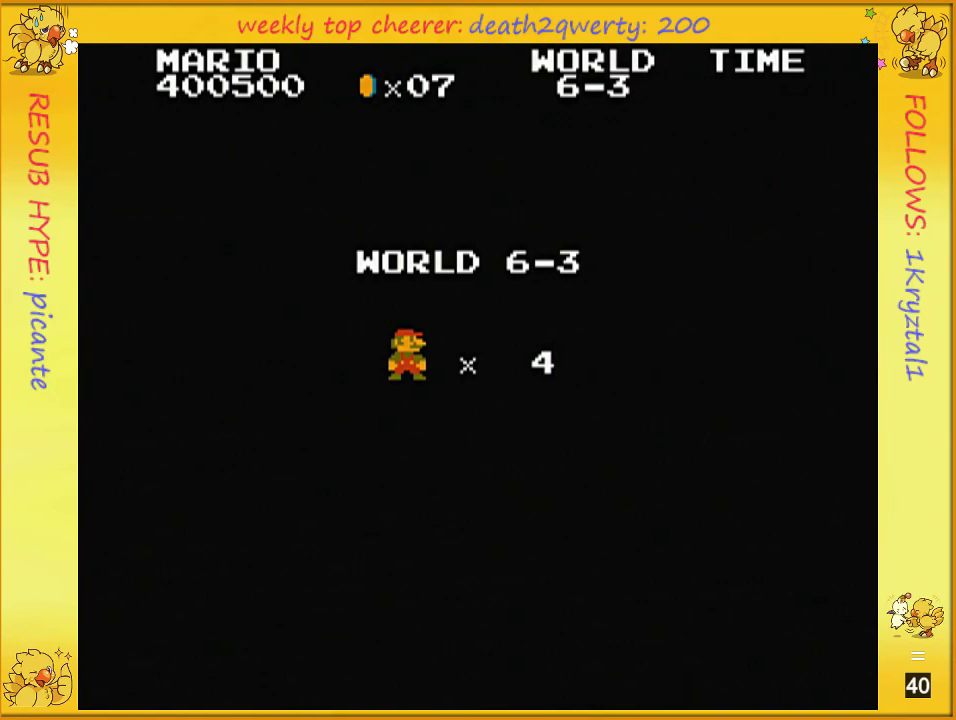
{"buttons": ["B", "DPAD_UP", "DPAD_RIGHT"], "events": [[183, "DPAD_UP", "down"]]}
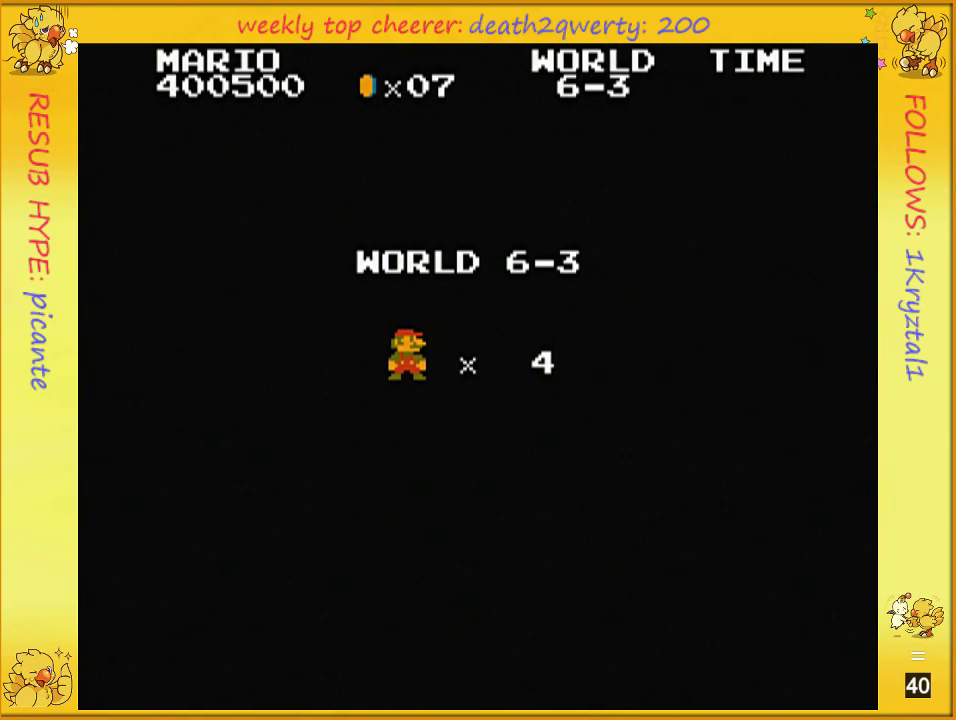
{"buttons": ["B", "DPAD_RIGHT"], "events": [[117, "DPAD_UP", "up"]]}
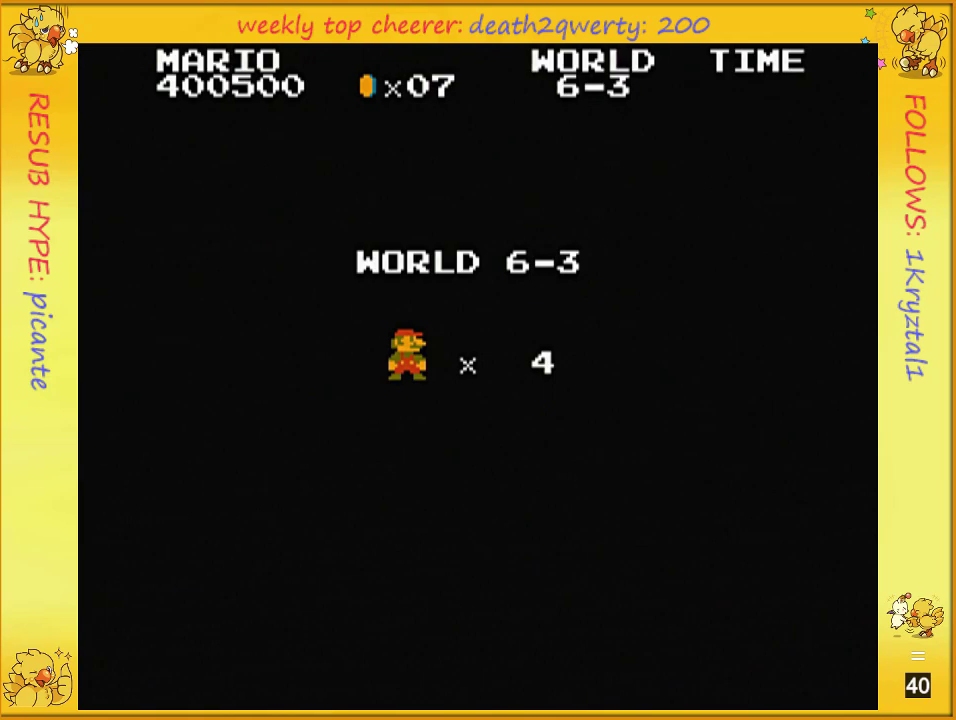
{"buttons": ["B", "DPAD_UP", "DPAD_RIGHT"], "events": [[33, "DPAD_UP", "down"]]}
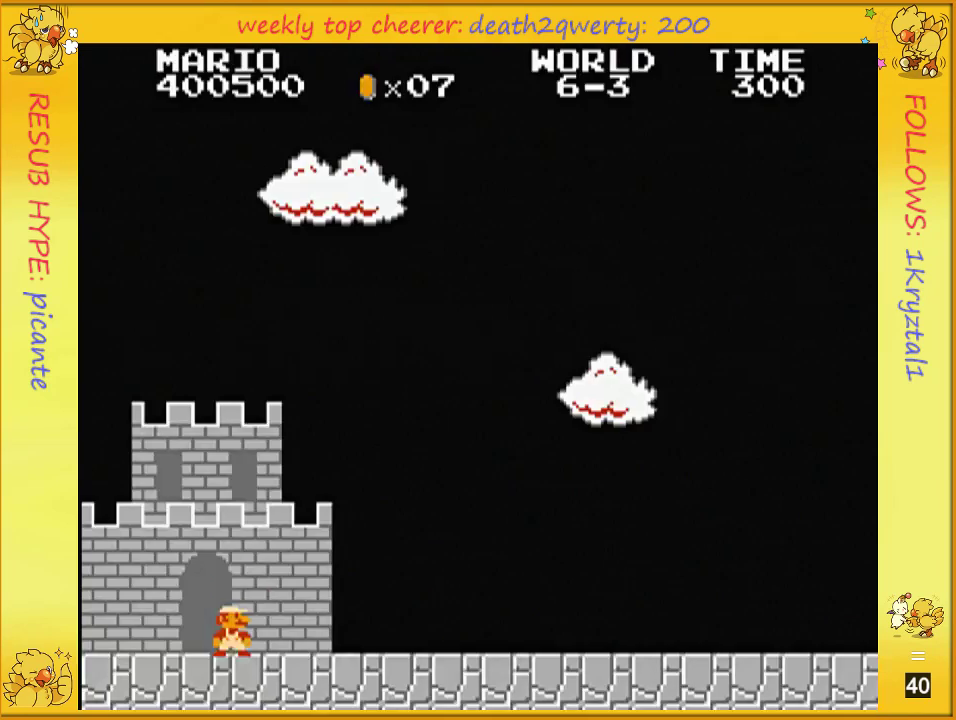
{"buttons": ["B", "DPAD_UP", "DPAD_RIGHT"], "events": []}
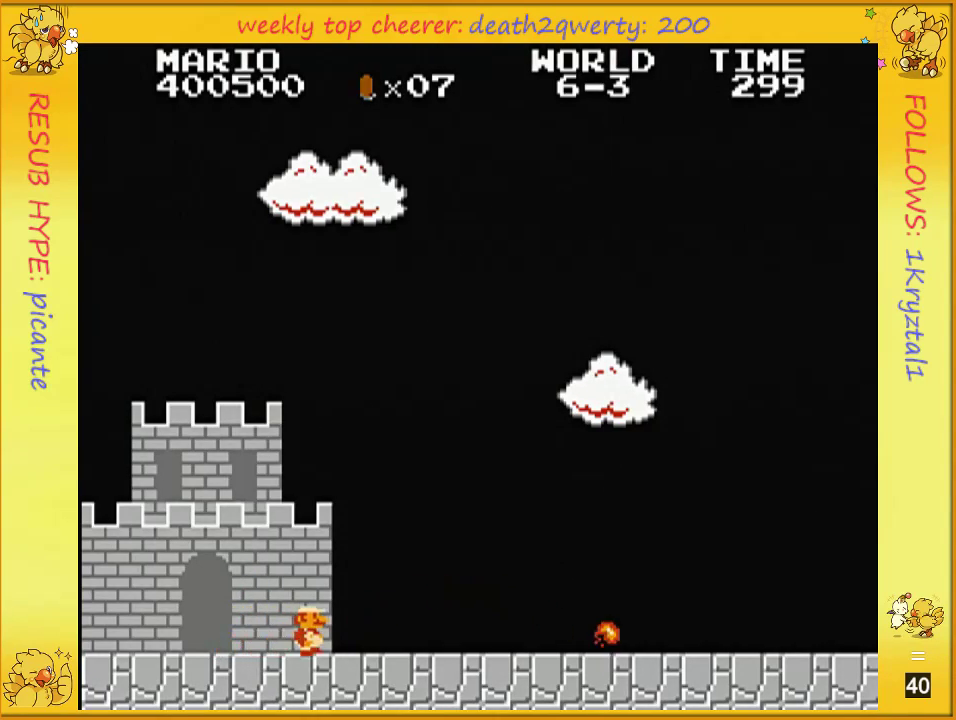
{"buttons": ["B", "DPAD_UP", "DPAD_RIGHT"], "events": []}
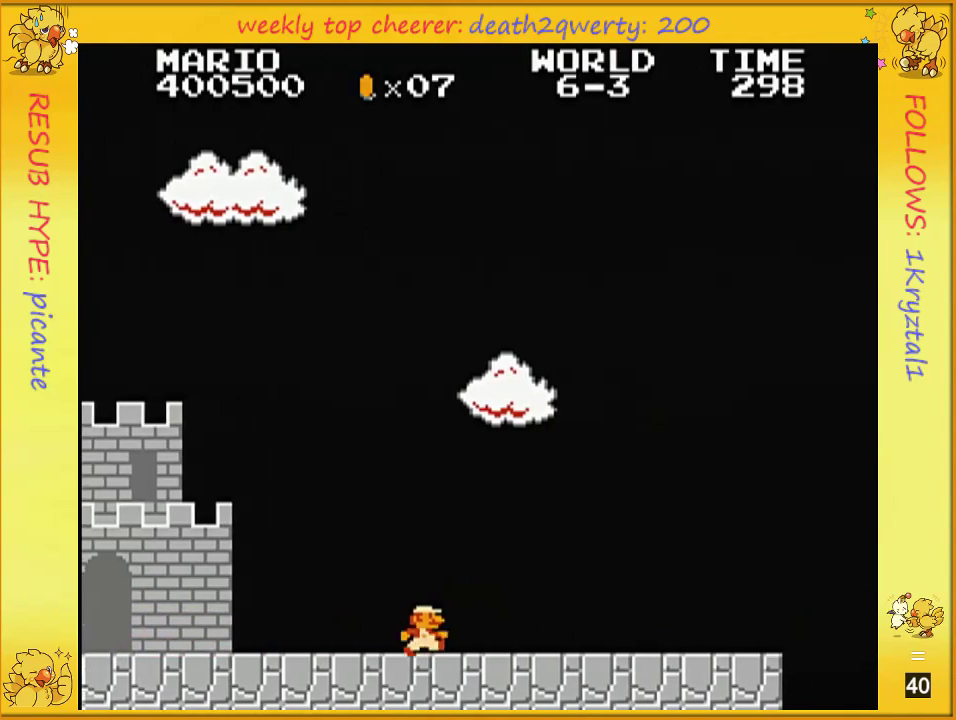
{"buttons": ["B", "DPAD_UP", "DPAD_RIGHT"], "events": []}
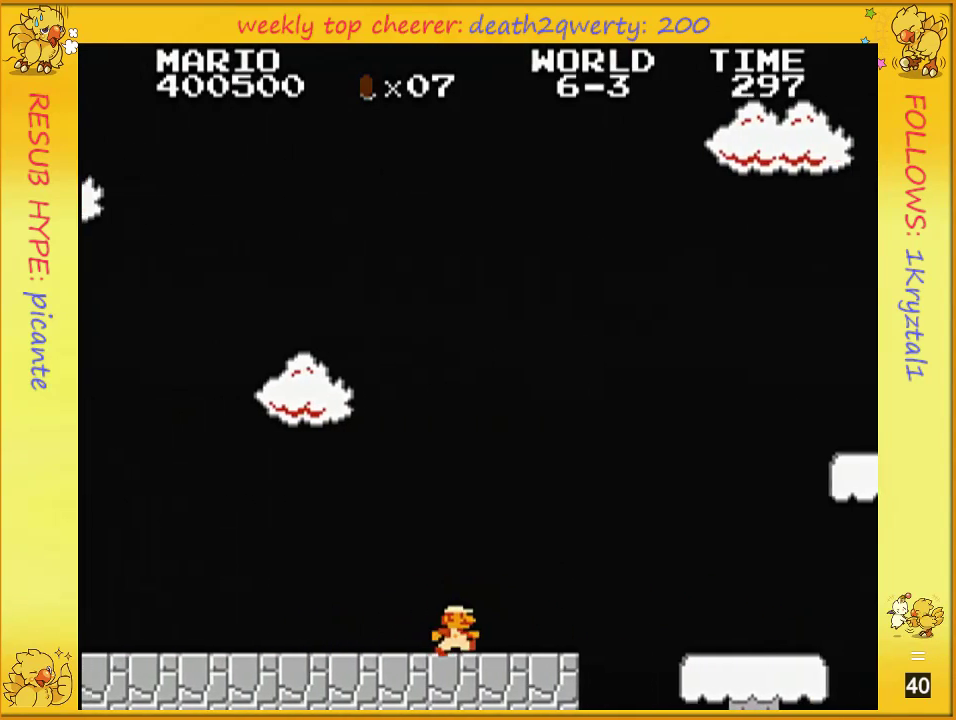
{"buttons": ["A", "B", "DPAD_UP", "DPAD_RIGHT"], "events": [[467, "A", "down"]]}
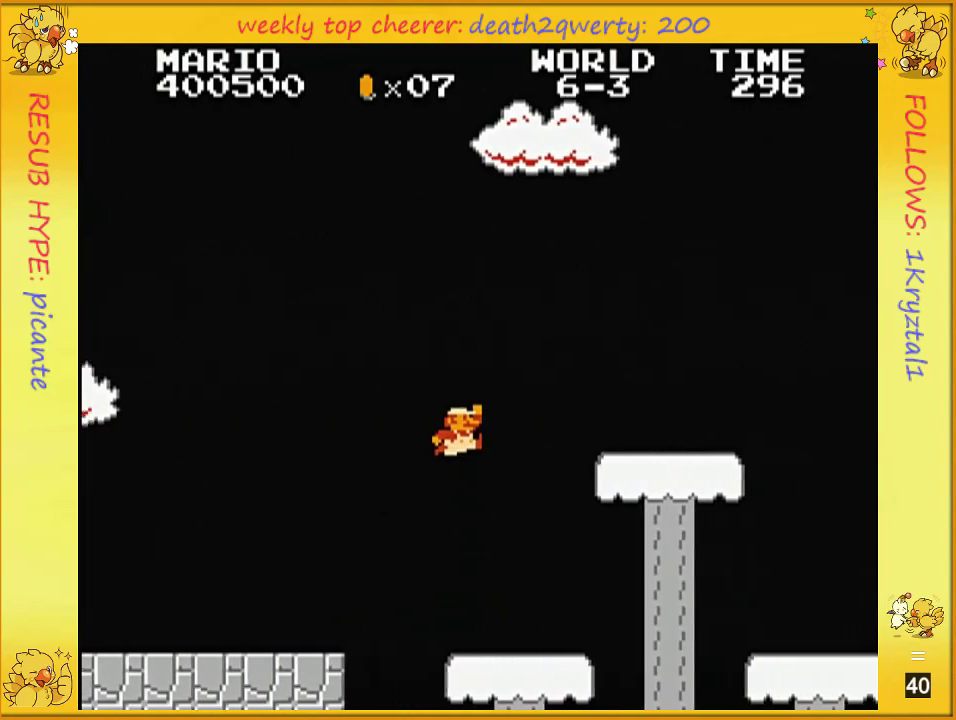
{"buttons": ["B", "DPAD_UP", "DPAD_RIGHT"], "events": [[433, "A", "up"]]}
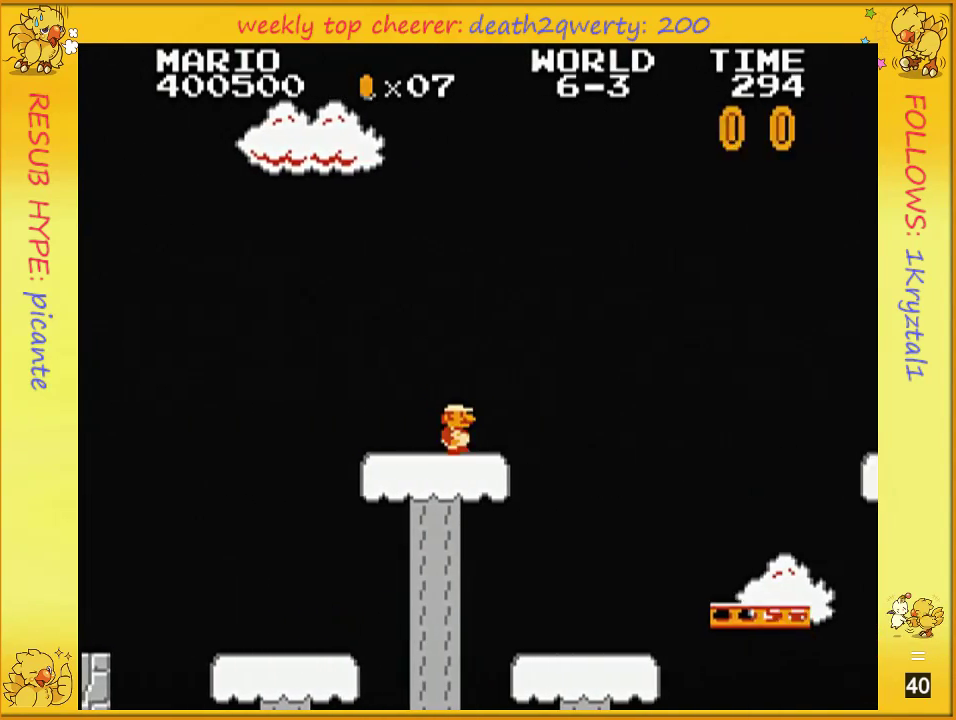
{"buttons": ["A", "B", "DPAD_UP", "DPAD_RIGHT"], "events": [[317, "A", "down"]]}
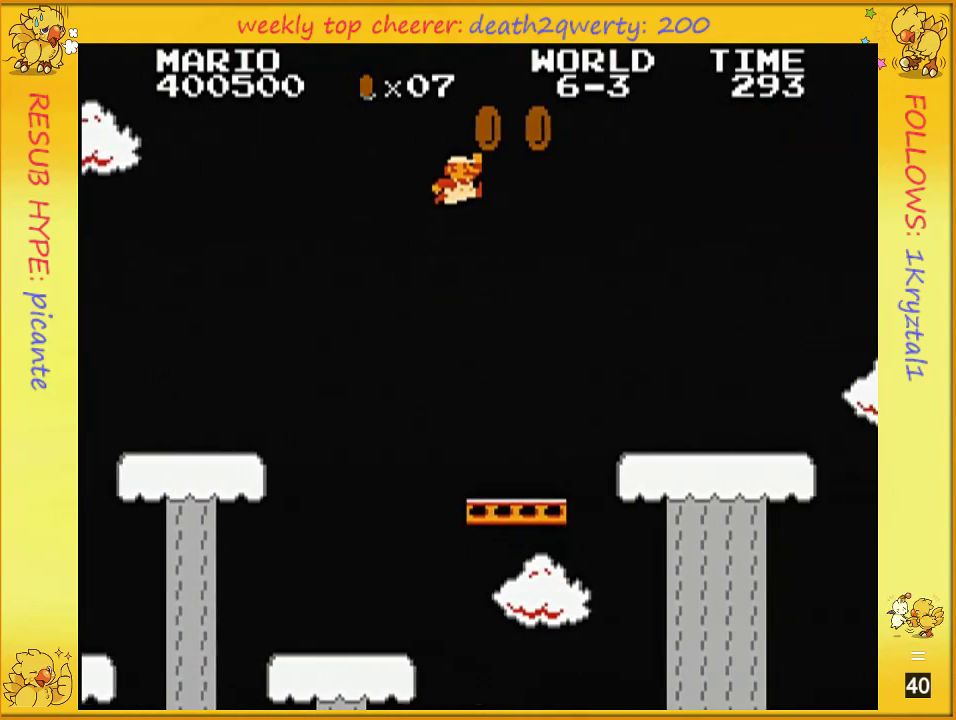
{"buttons": ["B", "DPAD_UP", "DPAD_RIGHT"], "events": [[383, "A", "up"]]}
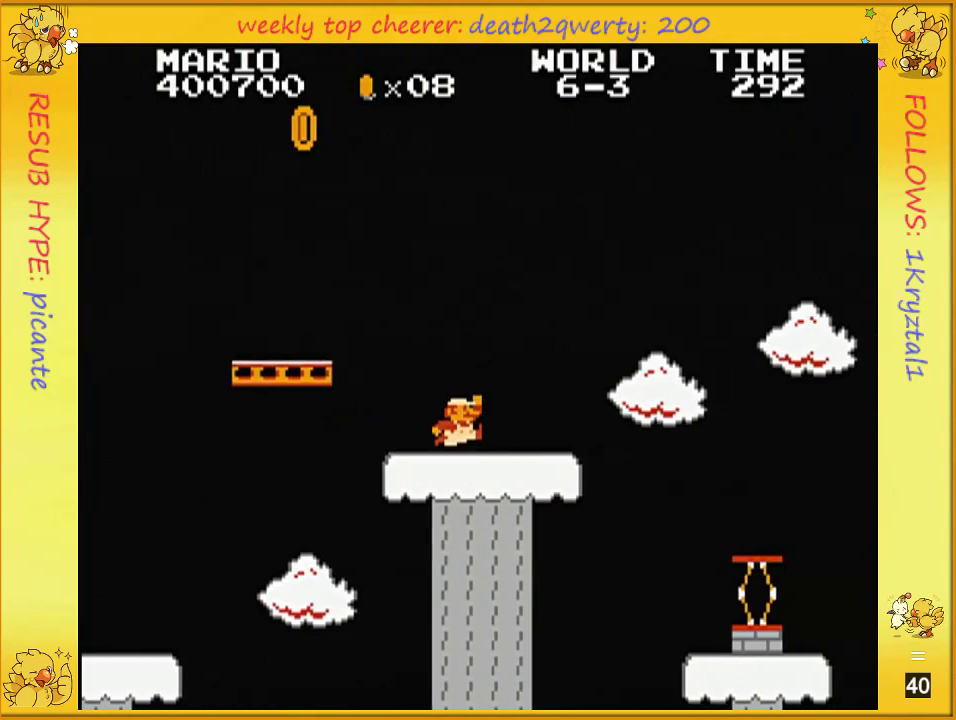
{"buttons": ["A", "B", "DPAD_UP", "DPAD_RIGHT"], "events": [[500, "A", "down"]]}
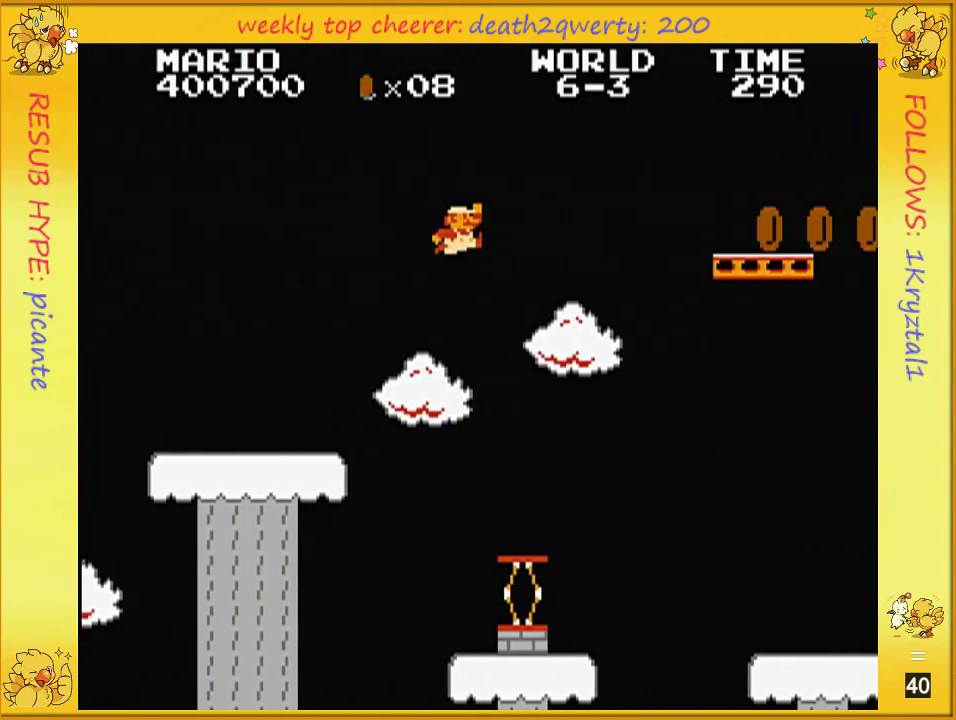
{"buttons": ["A", "B", "DPAD_UP", "DPAD_RIGHT"], "events": []}
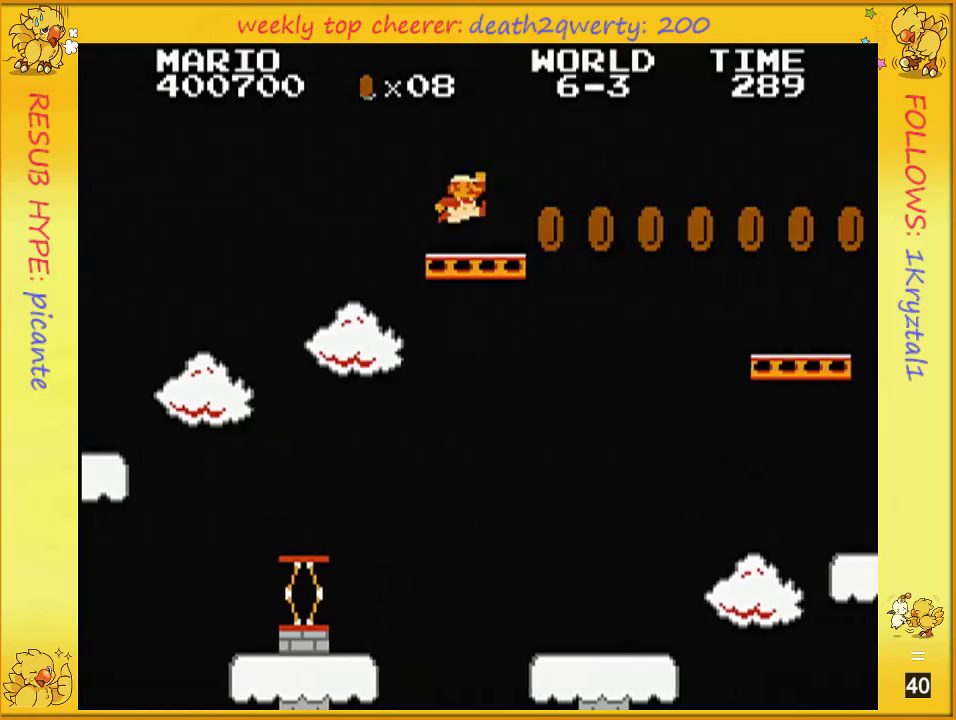
{"buttons": ["B", "DPAD_UP", "DPAD_RIGHT"], "events": [[100, "A", "up"], [217, "A", "down"], [283, "A", "up"]]}
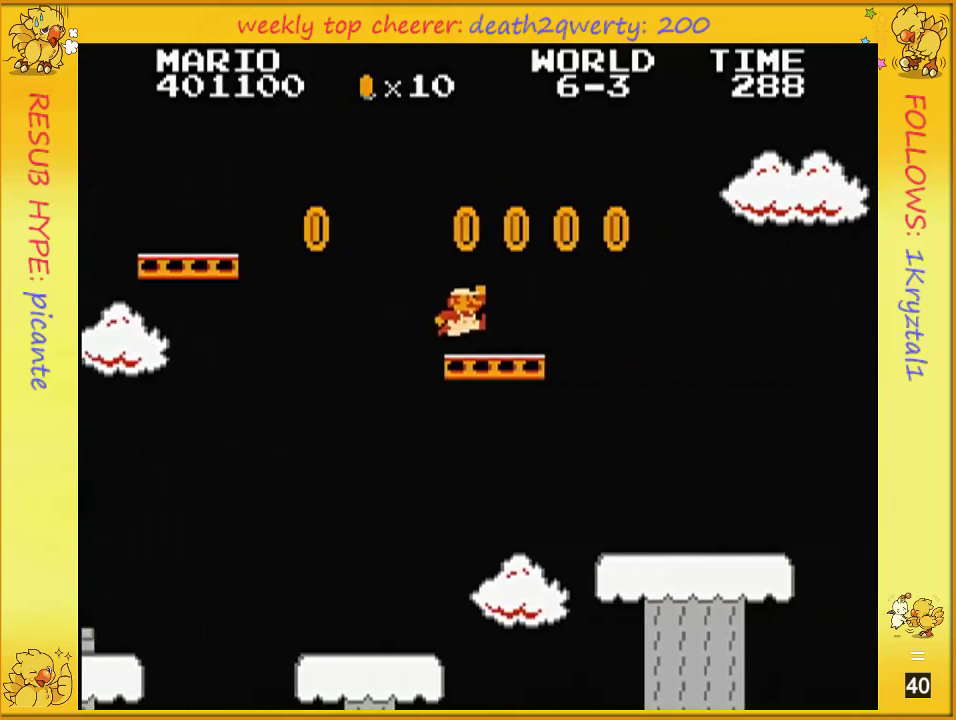
{"buttons": ["A", "B", "DPAD_UP", "DPAD_RIGHT"], "events": [[300, "A", "down"]]}
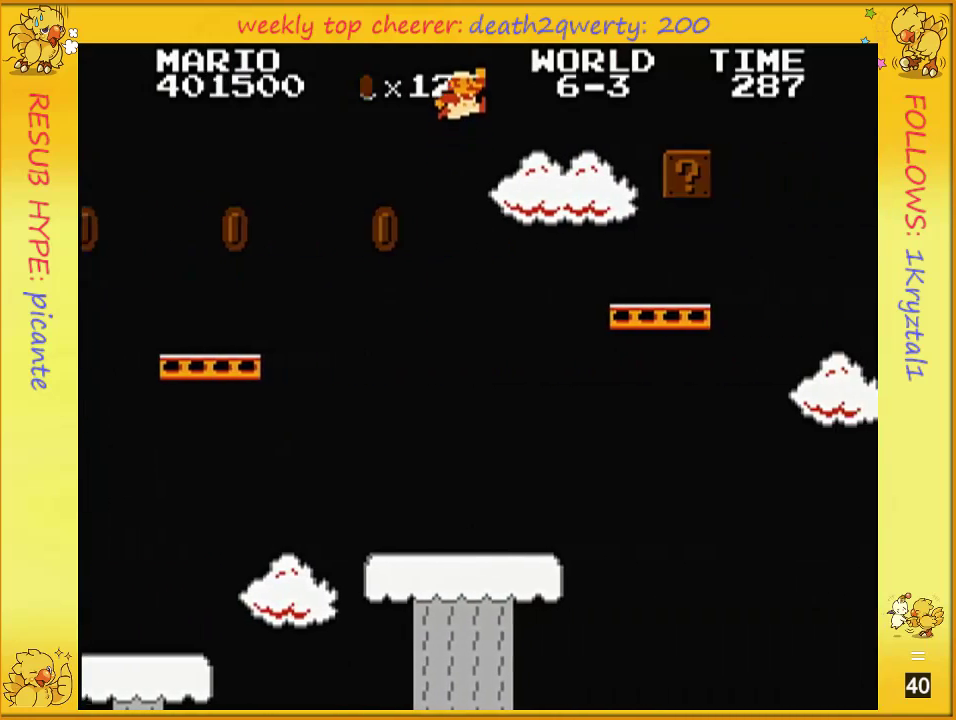
{"buttons": ["B"], "events": [[150, "A", "up"], [150, "DPAD_RIGHT", "up"], [150, "DPAD_UP", "up"], [317, "DPAD_LEFT", "down"], [500, "DPAD_LEFT", "up"]]}
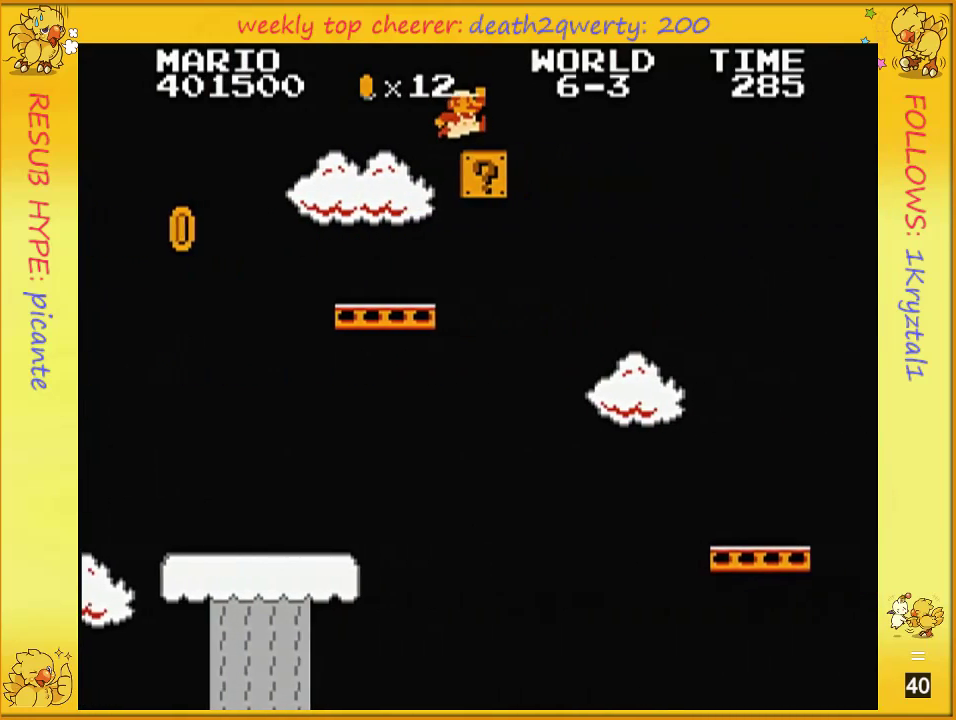
{"buttons": ["B", "DPAD_UP", "DPAD_RIGHT"], "events": [[67, "A", "down"], [67, "DPAD_RIGHT", "down"], [67, "DPAD_UP", "down"], [350, "A", "up"]]}